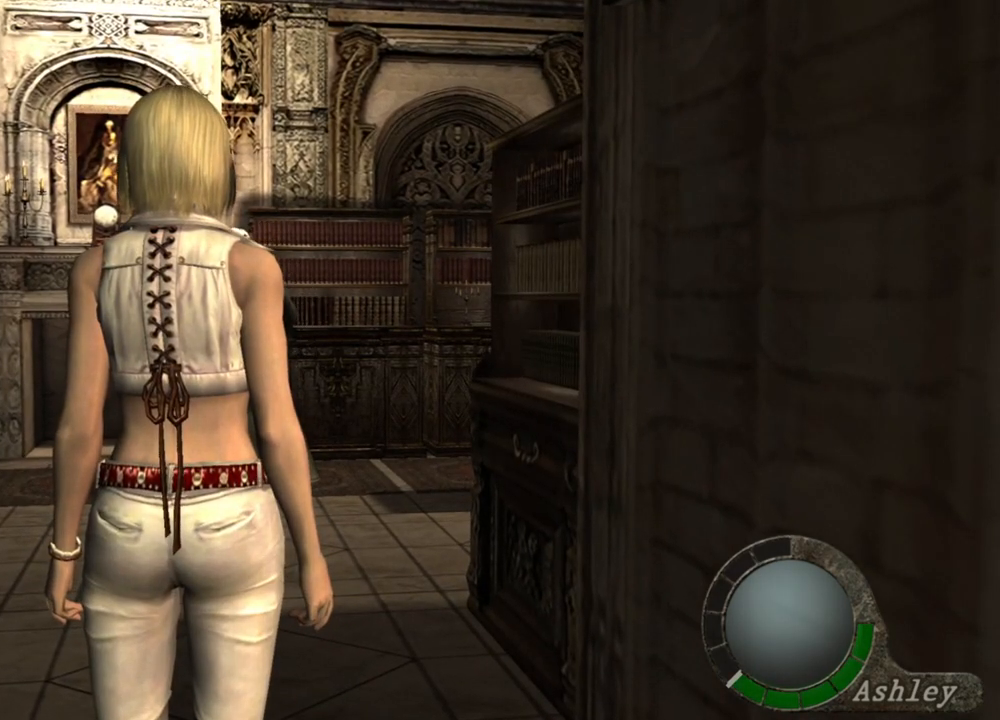
Gameplay with keyboard and mouse; each line is a JSON object with the keys and mouse buttons held at the frame after it. "events" lists presses ("down") and releases ("up") of "1", "2", "3", "4", "5", "a", "alt", "b", "c", "ctrl", "d", "e", "f", "g", "q", "r", "s", "shift", "space", "t", "tab", "tilde", "v", "w", "x", "z", "mouse_left", "mouse_wheel", "mouse_right", "mouse_mb4" and "mouse_mb5" between this image and that frame as [ms after this image, input, new state], when the widget could be followed in between. "mouse_left", "mouse_wheel", "mouse_right", "mouse_mb4", "mouse_mb5" = the "left", "wheel", "right", "mb4", "mb5" buttons of the "mouse" list. No other keys are recorded. "wheel" means that the mouse wheel is clicked or scrolled. Mouse movement is not recorded.
{"keys": [], "mouse": [], "events": []}
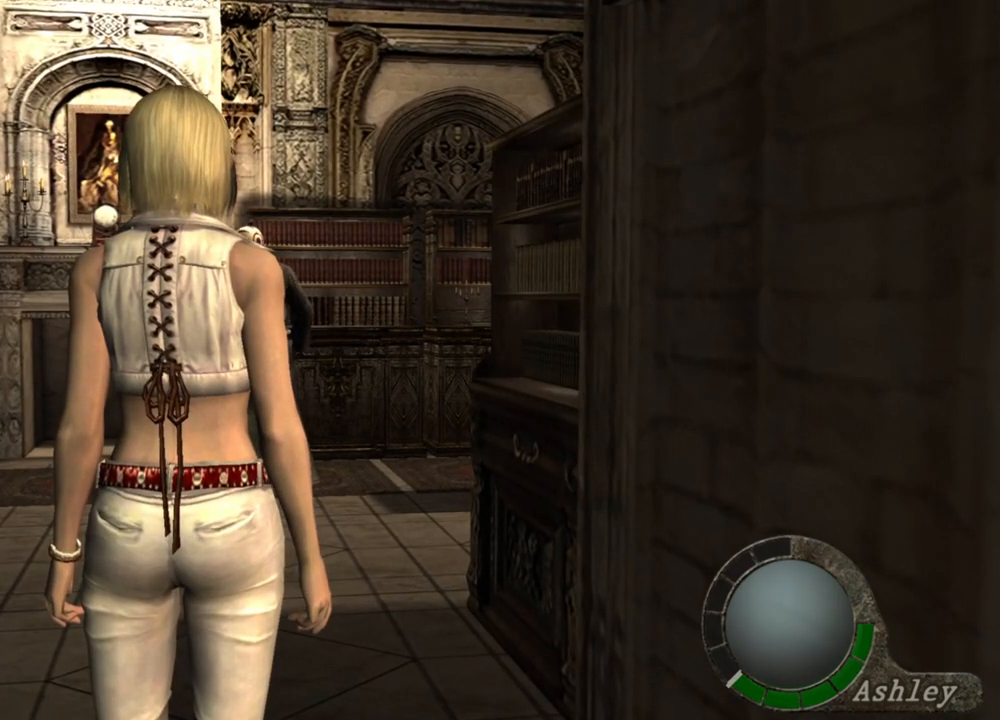
{"keys": [], "mouse": [], "events": []}
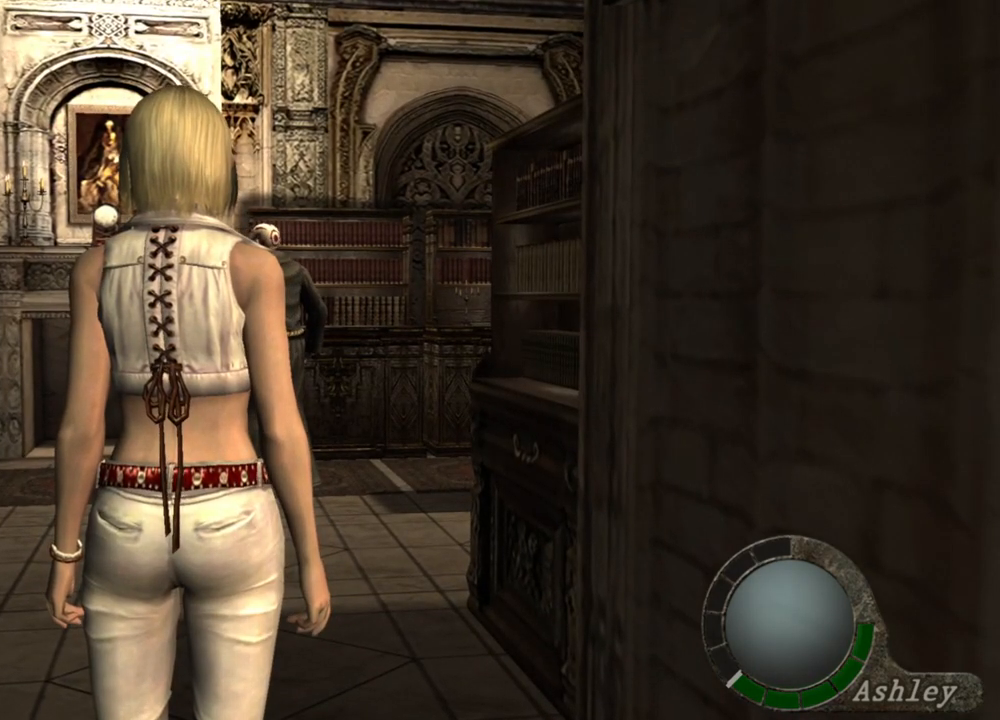
{"keys": [], "mouse": [], "events": []}
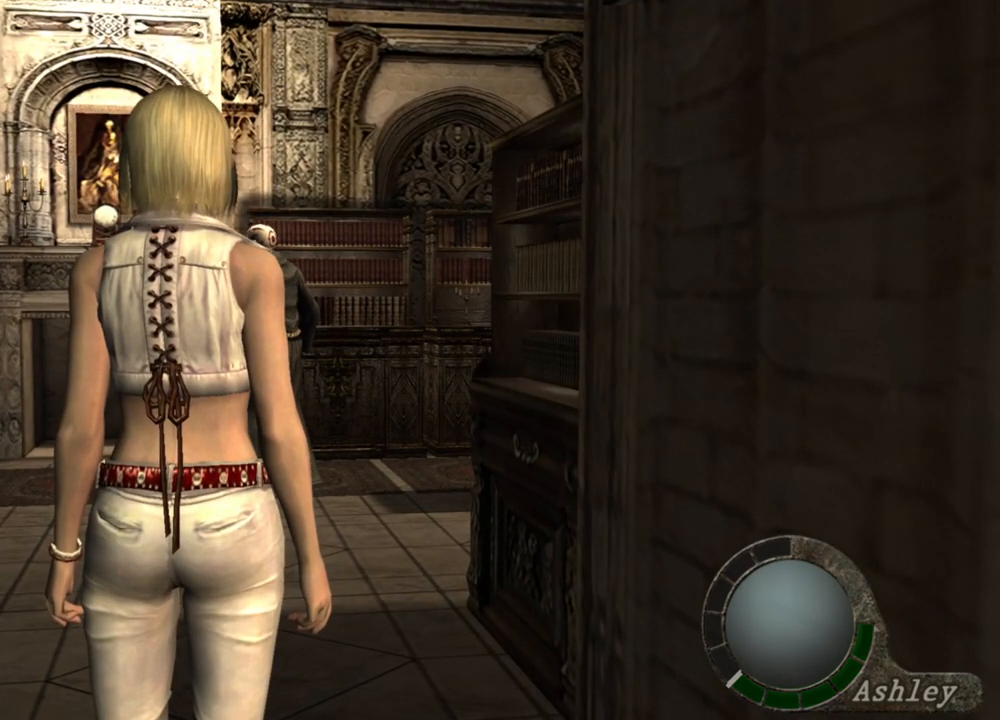
{"keys": [], "mouse": [], "events": []}
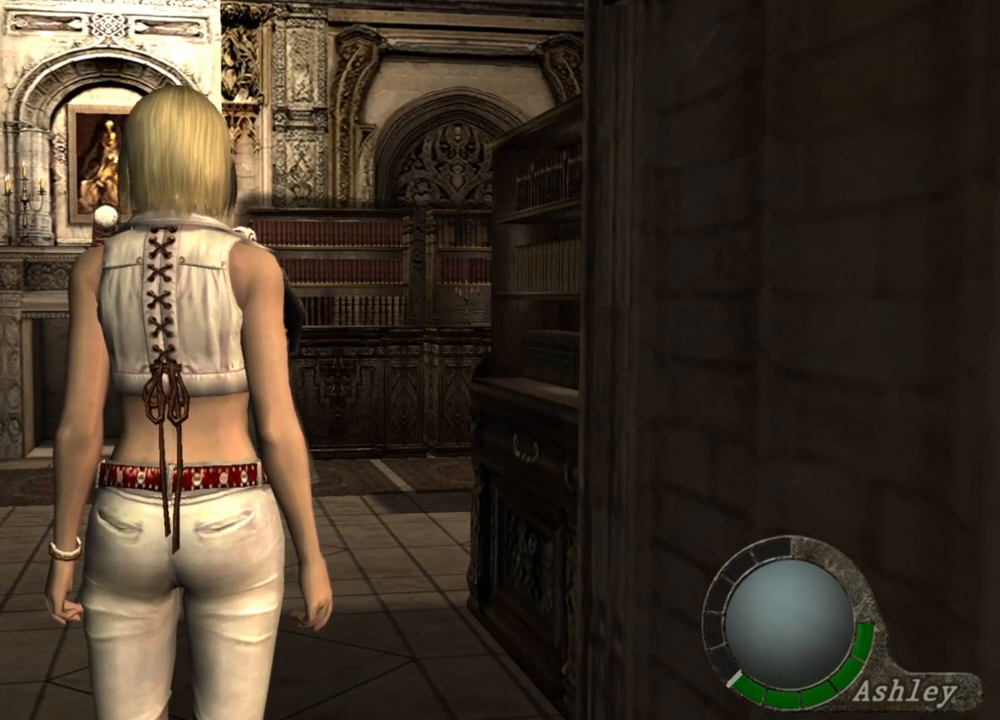
{"keys": [], "mouse": [], "events": []}
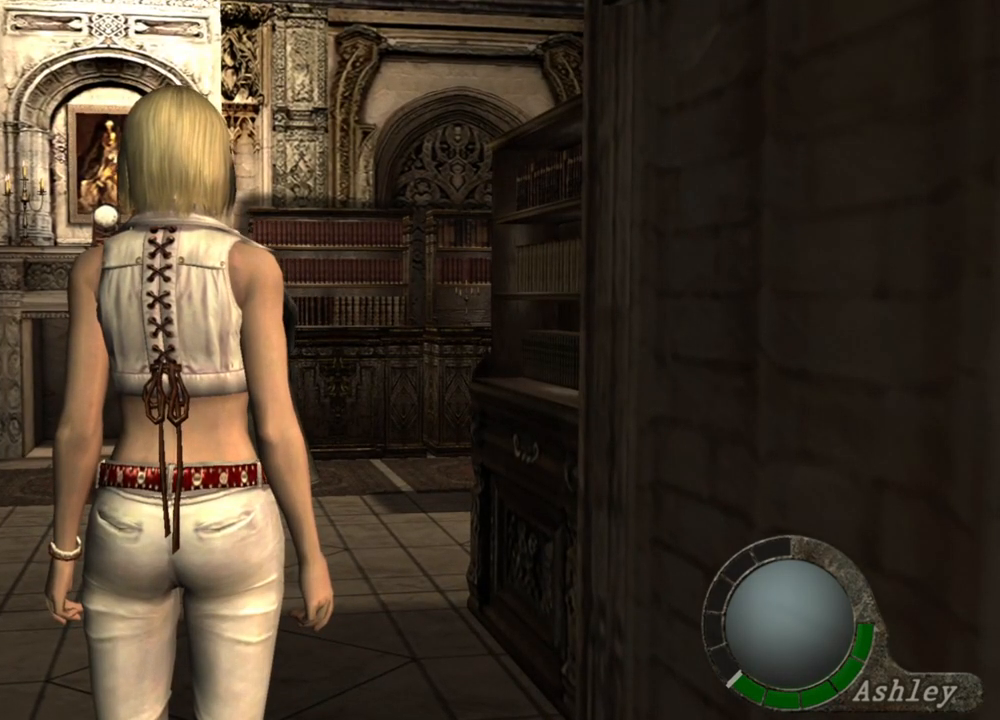
{"keys": [], "mouse": [], "events": []}
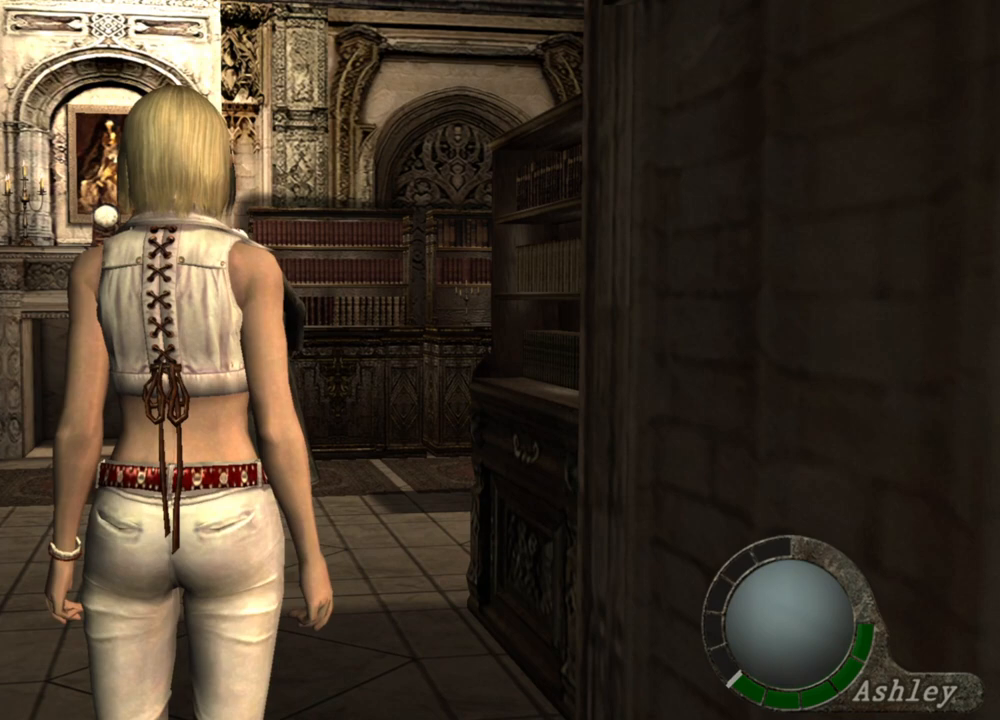
{"keys": ["w"], "mouse": [], "events": [[300, "w", "down"]]}
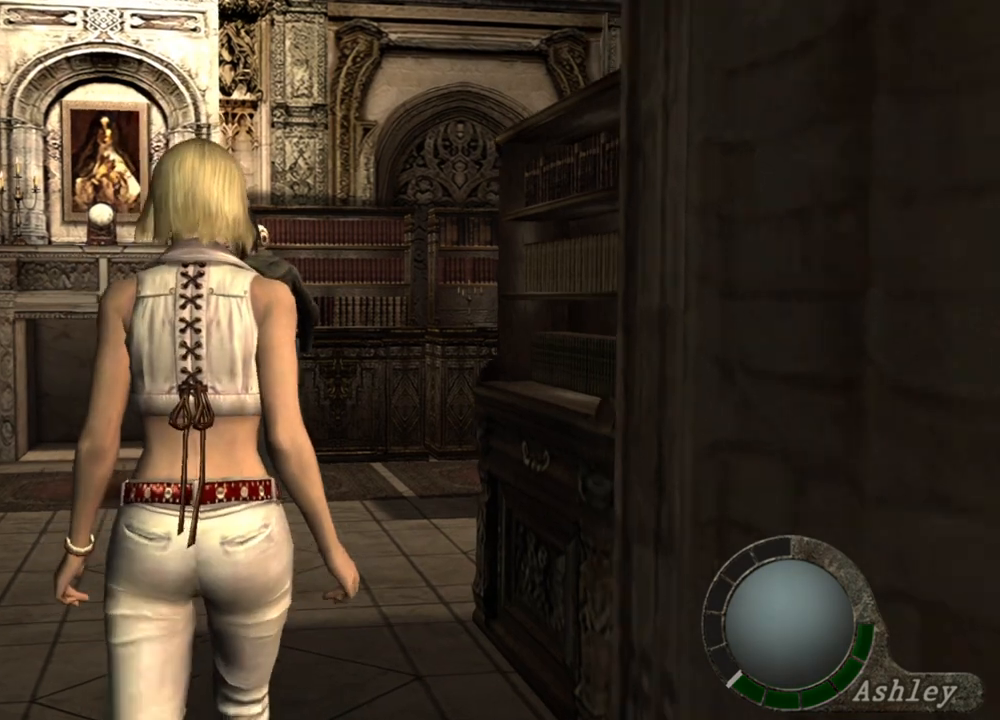
{"keys": ["w"], "mouse": [], "events": []}
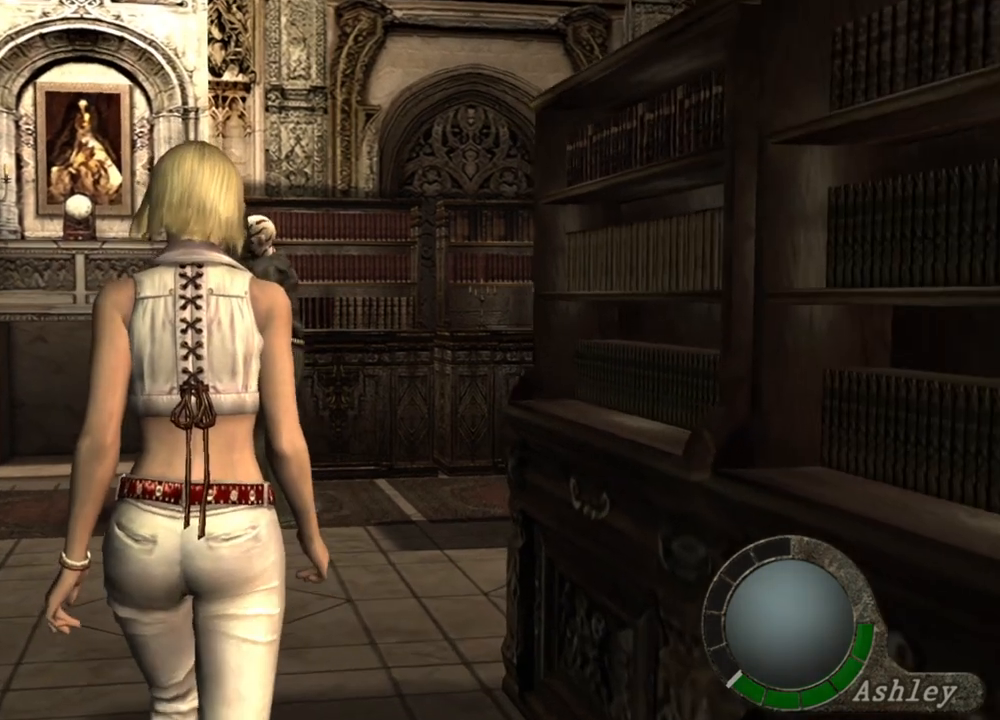
{"keys": [], "mouse": [], "events": [[167, "w", "up"]]}
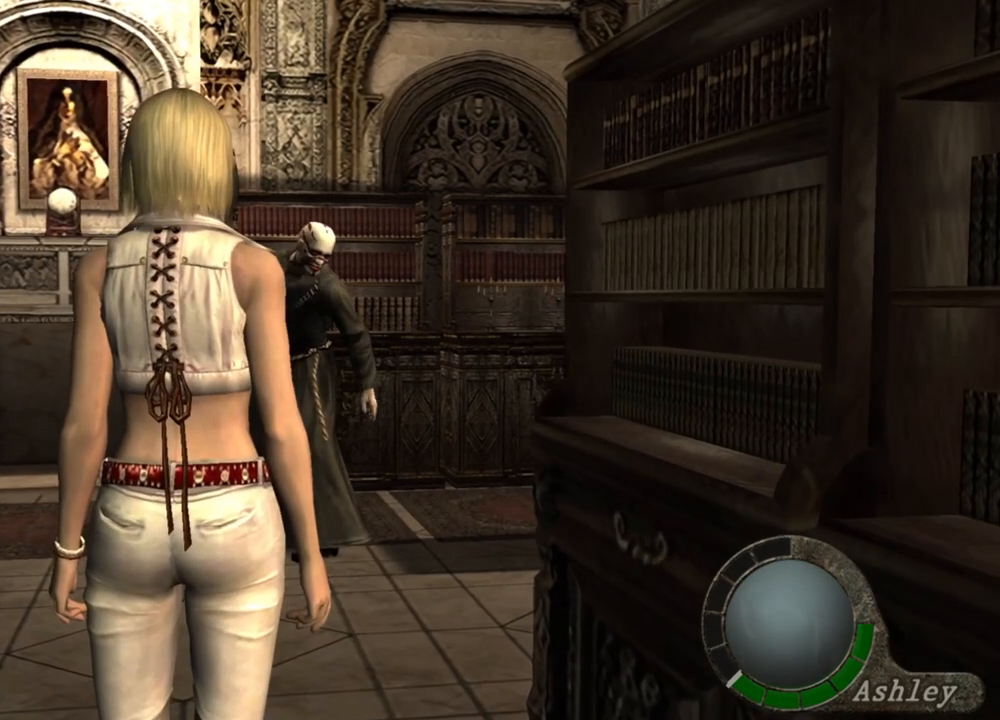
{"keys": [], "mouse": [], "events": []}
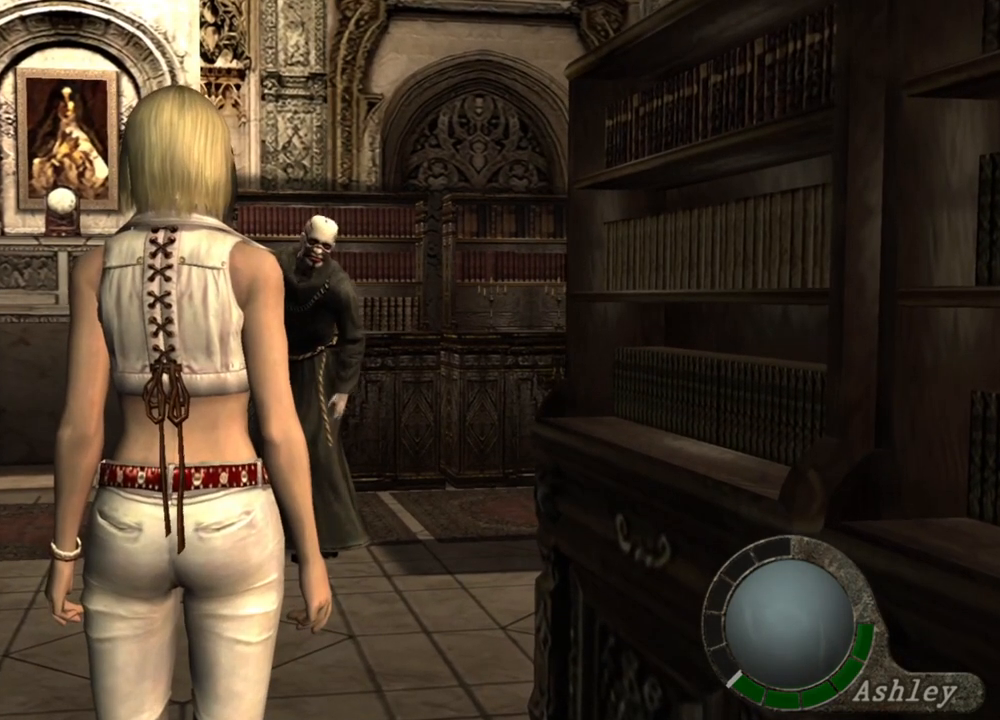
{"keys": [], "mouse": [], "events": []}
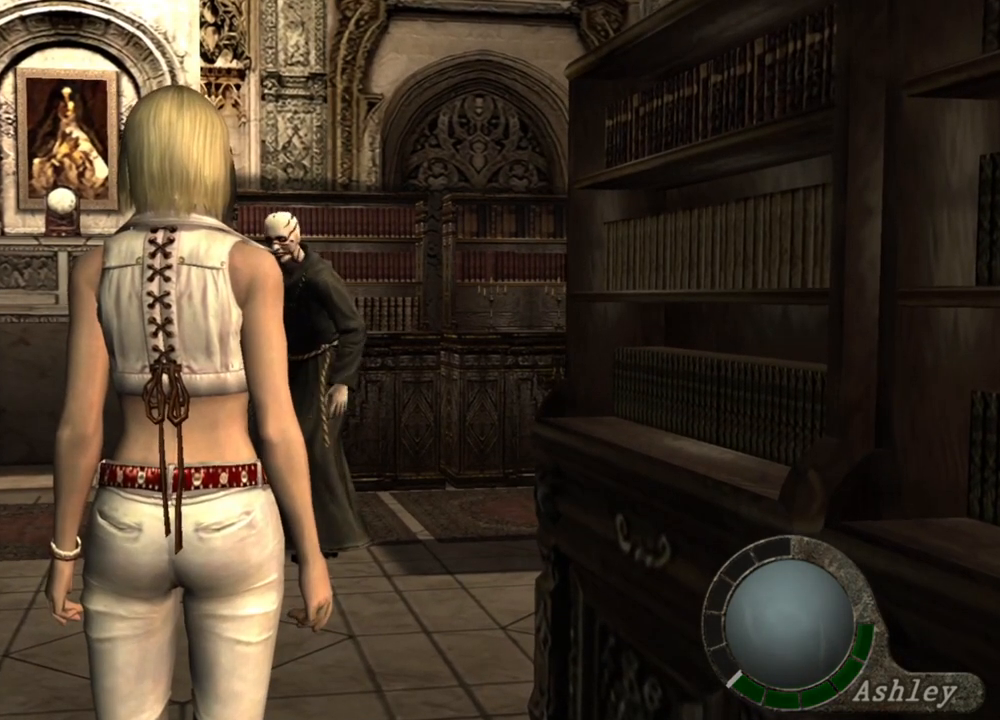
{"keys": [], "mouse": [], "events": [[200, "tab", "down"], [300, "tab", "up"]]}